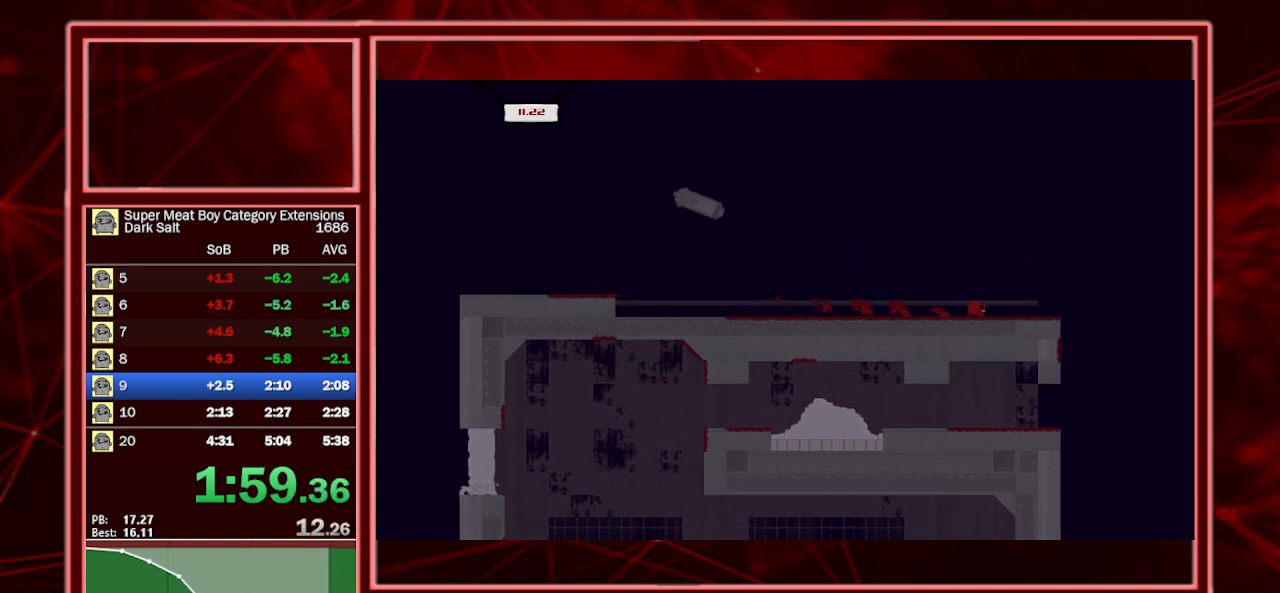
Gameplay with keyboard; each line is a JSON object with the keys held at the frame after it. "events" lists presses ("down") and releases ("up") of "a", "escape", "left", "p", "right", "s", "shift" and "space" between this image and that frame as [ms after this image, input, new state], when the widget could be followed in between. No other keys are recorded. Mouse input is not recorded.
{"keys": ["left", "shift"], "events": [[200, "left", "down"], [300, "right", "up"]]}
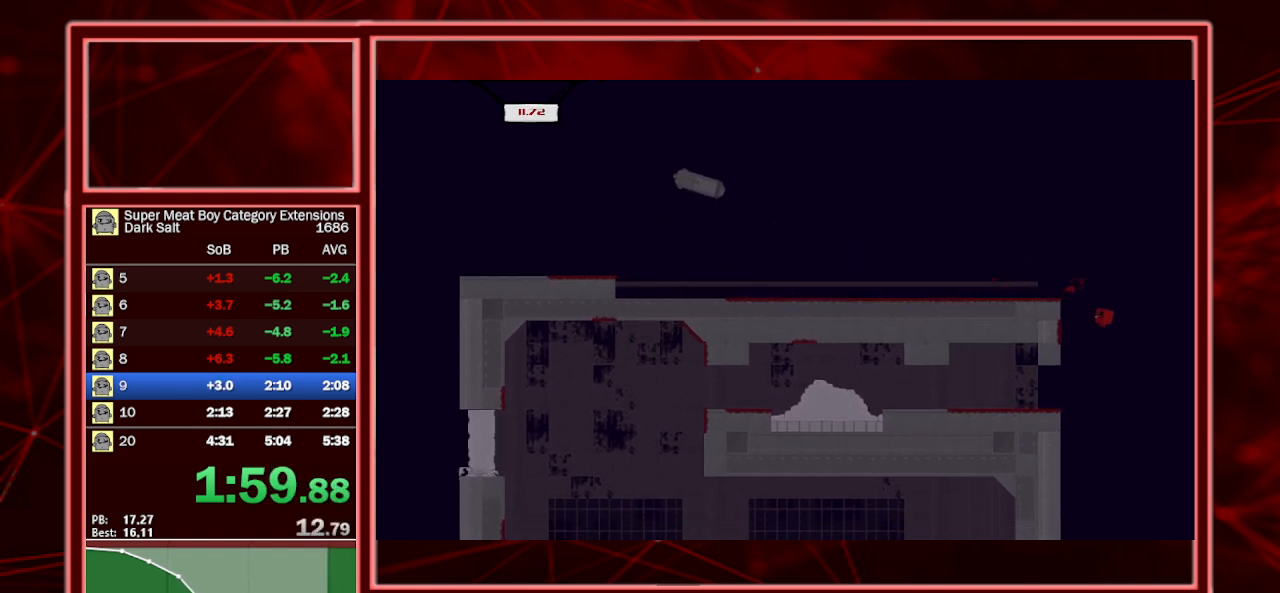
{"keys": ["shift"], "events": [[500, "left", "up"]]}
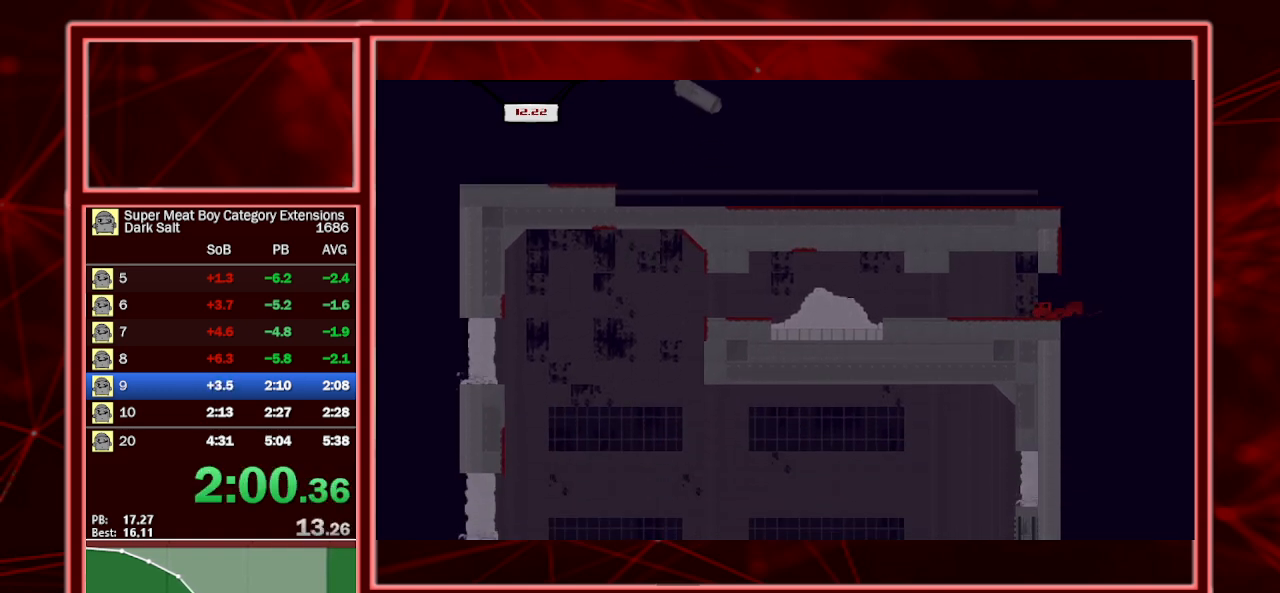
{"keys": ["left", "shift"], "events": [[133, "left", "down"]]}
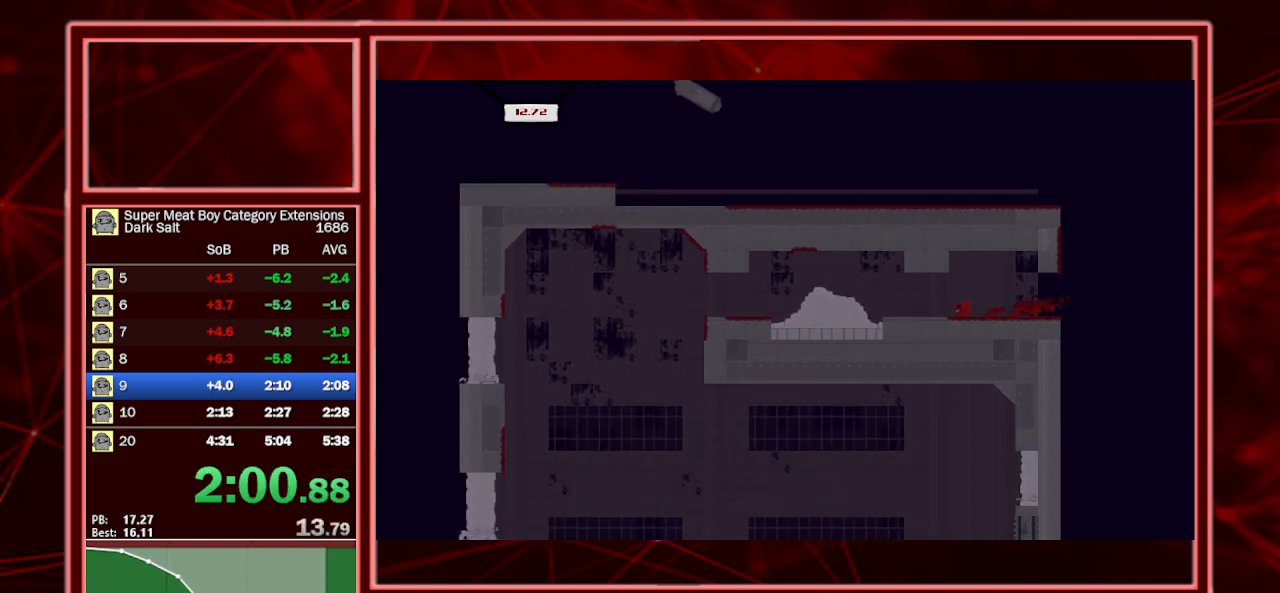
{"keys": ["left", "shift"], "events": [[167, "space", "down"], [433, "space", "up"]]}
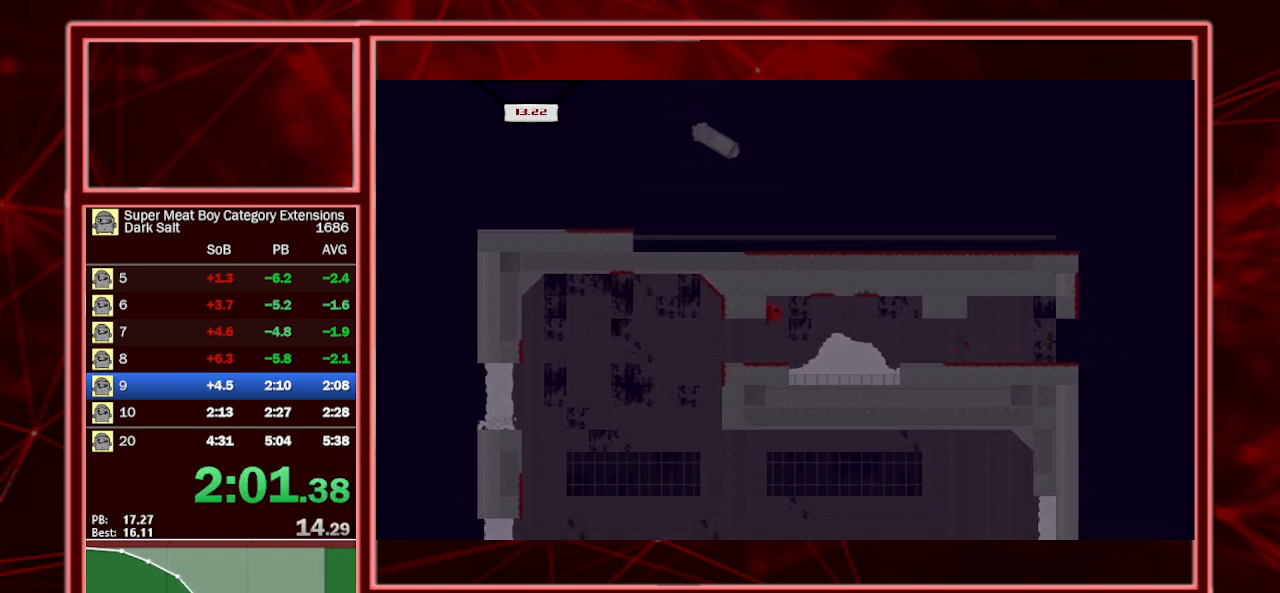
{"keys": ["left", "shift"], "events": []}
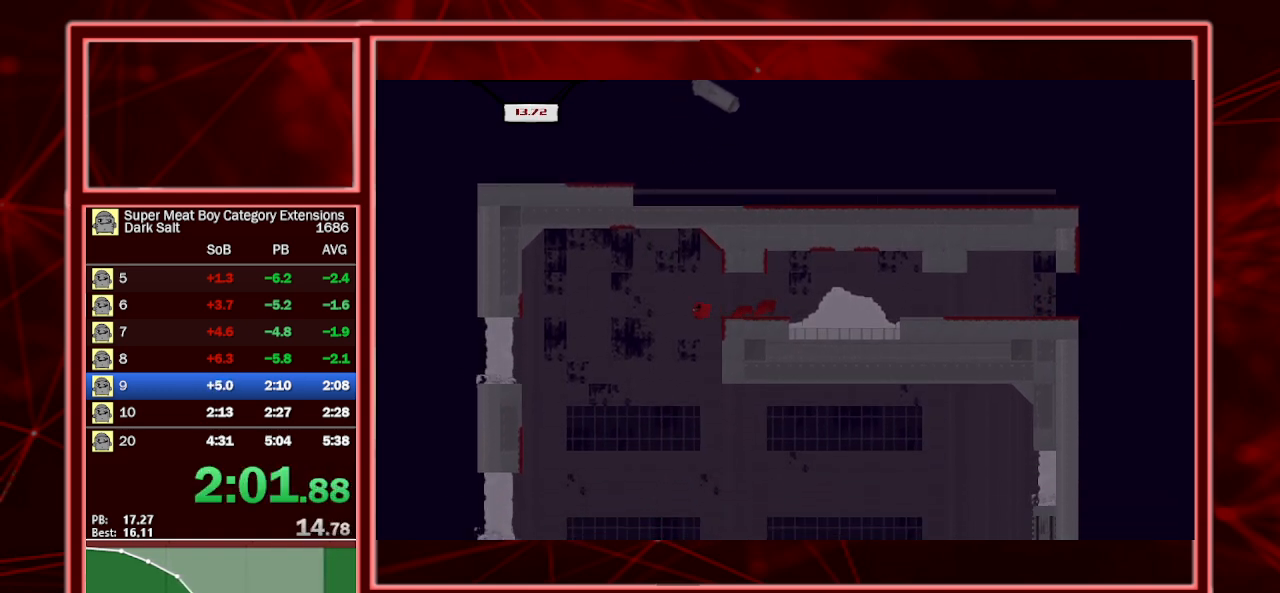
{"keys": ["right", "shift"], "events": [[100, "left", "up"], [100, "right", "down"]]}
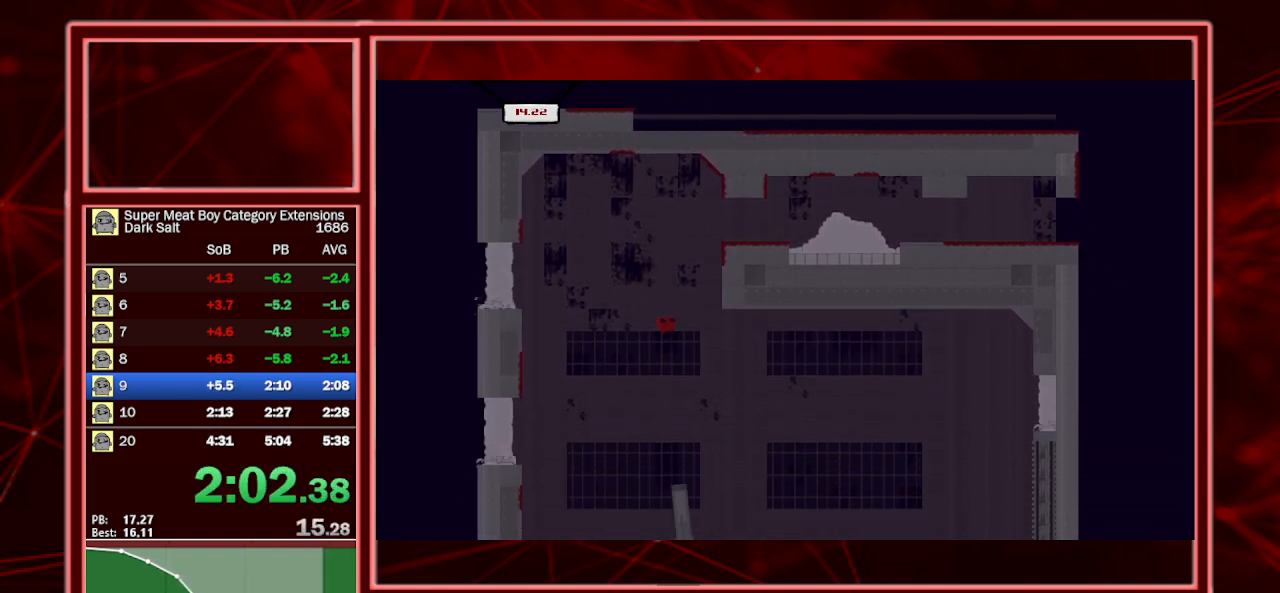
{"keys": ["right", "shift"], "events": []}
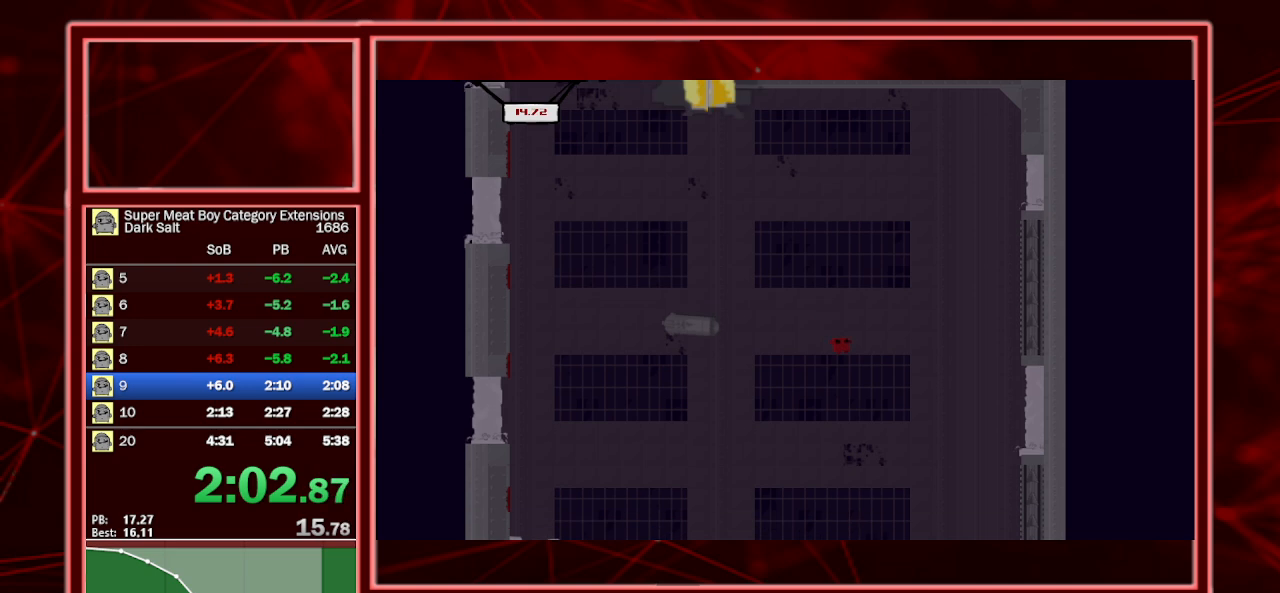
{"keys": ["right", "shift"], "events": [[167, "left", "down"], [267, "left", "up"]]}
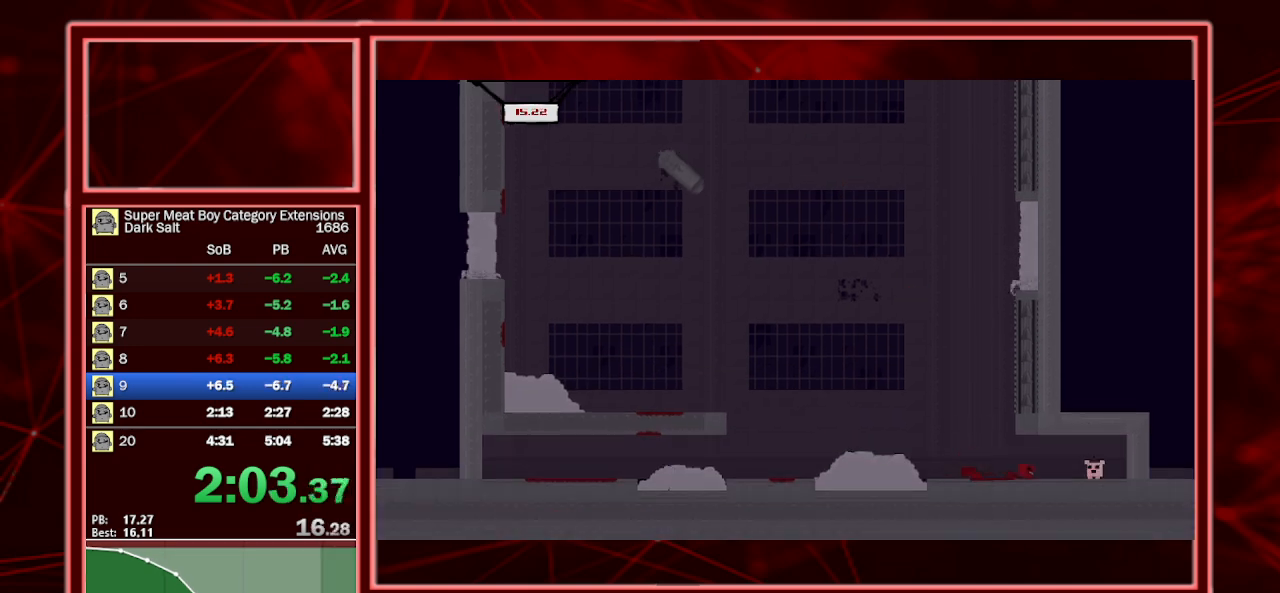
{"keys": ["left", "shift"], "events": [[233, "a", "down"], [367, "a", "up"], [433, "right", "up"], [467, "left", "down"]]}
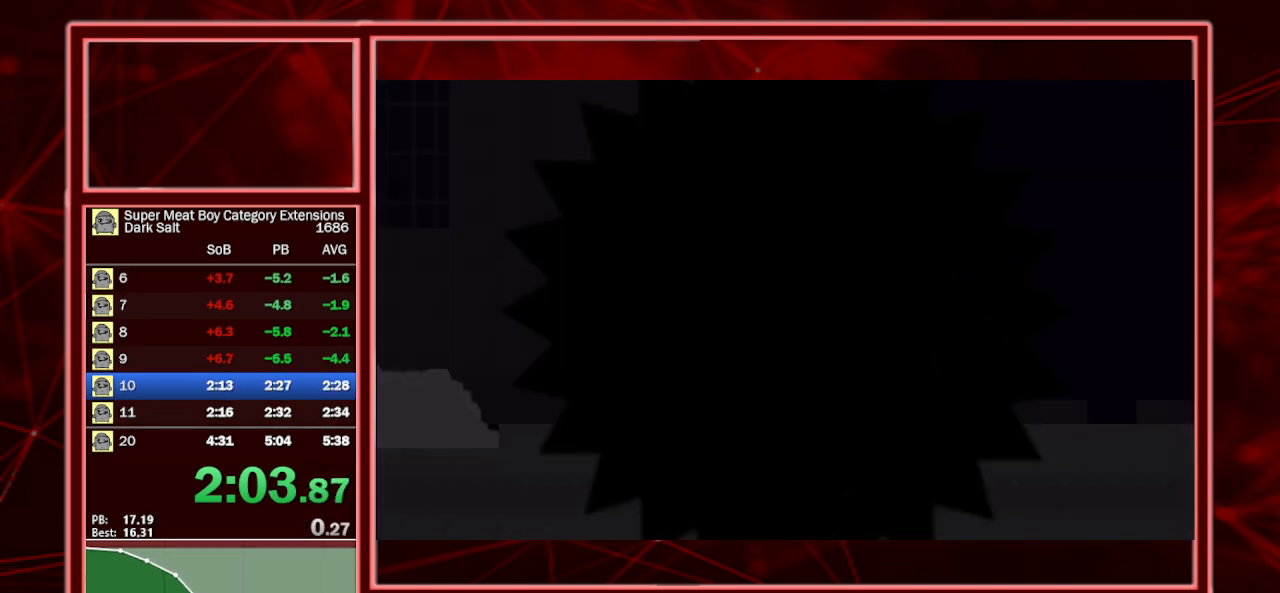
{"keys": ["left", "shift"], "events": []}
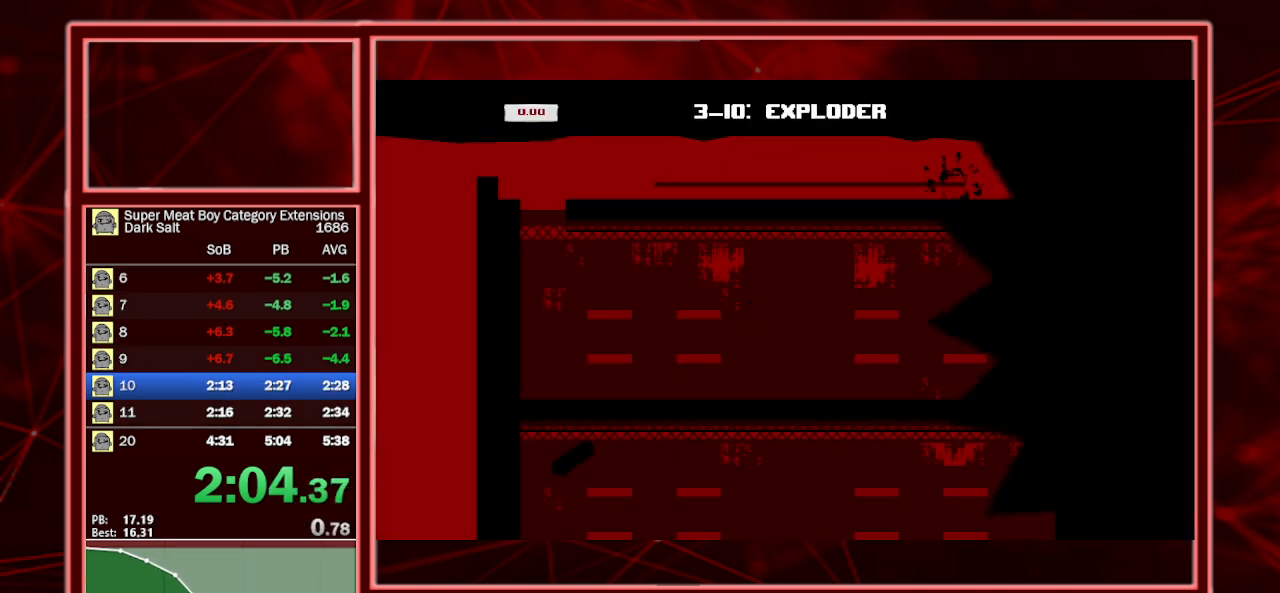
{"keys": ["left", "shift"], "events": []}
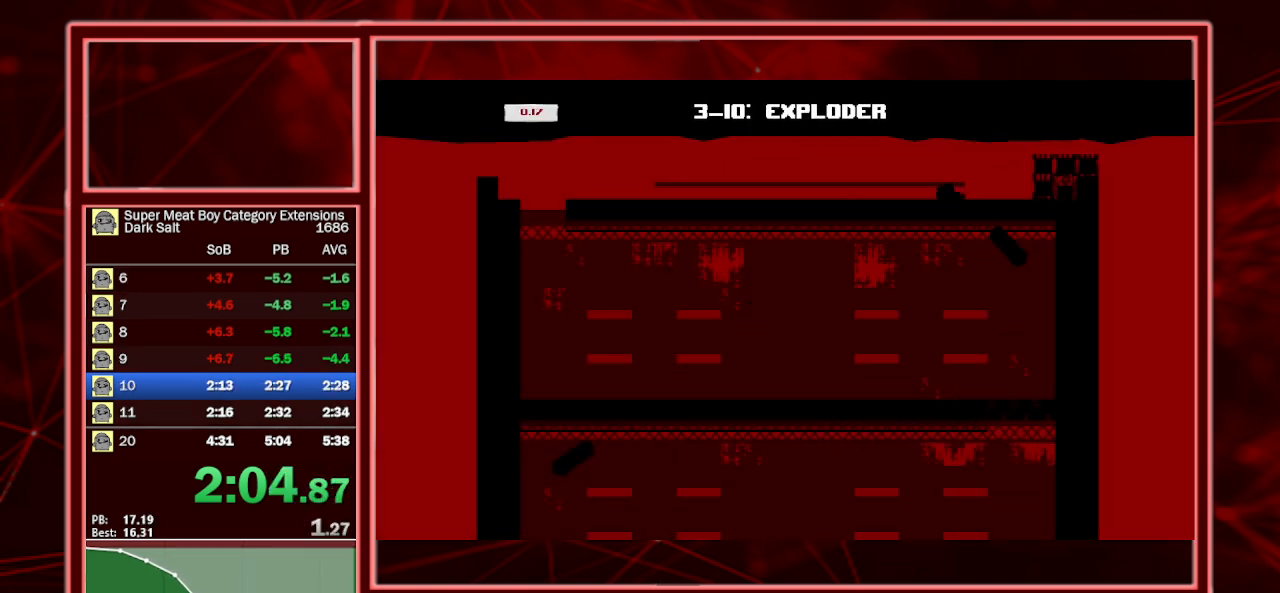
{"keys": ["left", "shift", "space"], "events": [[400, "space", "down"]]}
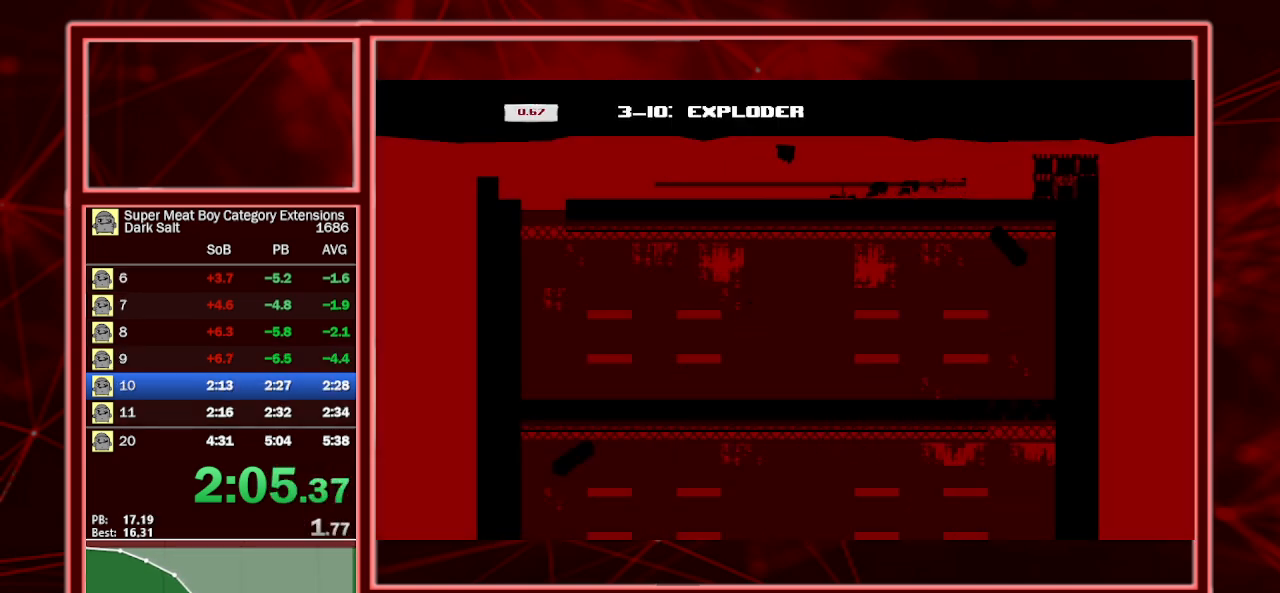
{"keys": ["left", "shift"], "events": [[167, "space", "up"]]}
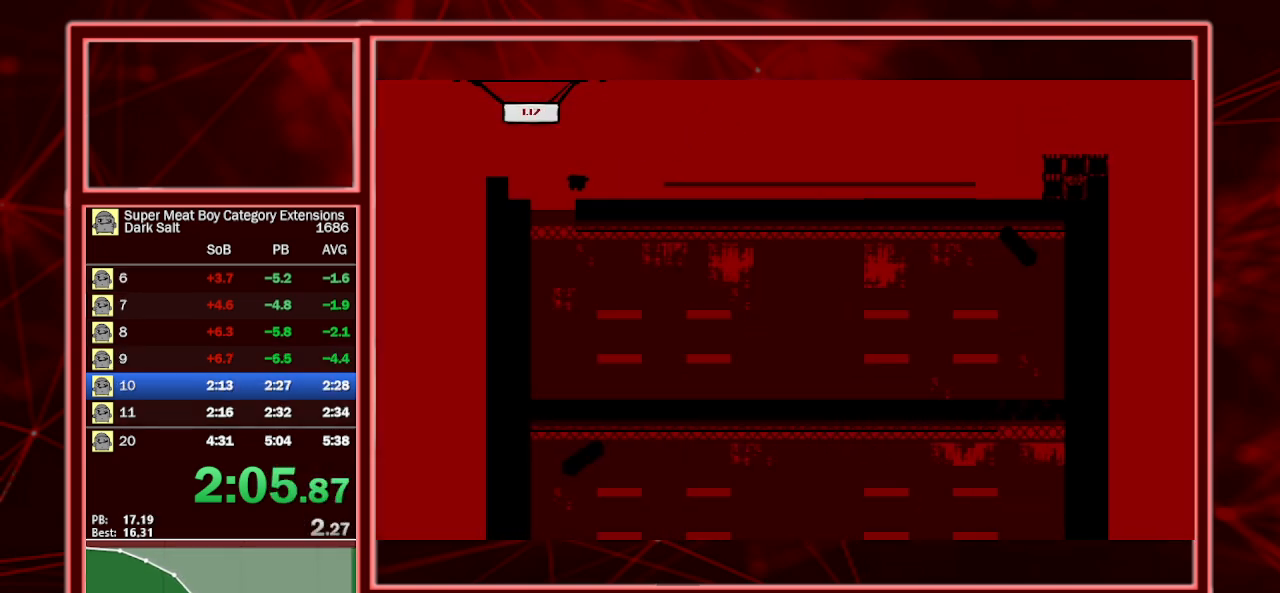
{"keys": ["right", "shift"], "events": [[133, "left", "up"], [133, "right", "down"]]}
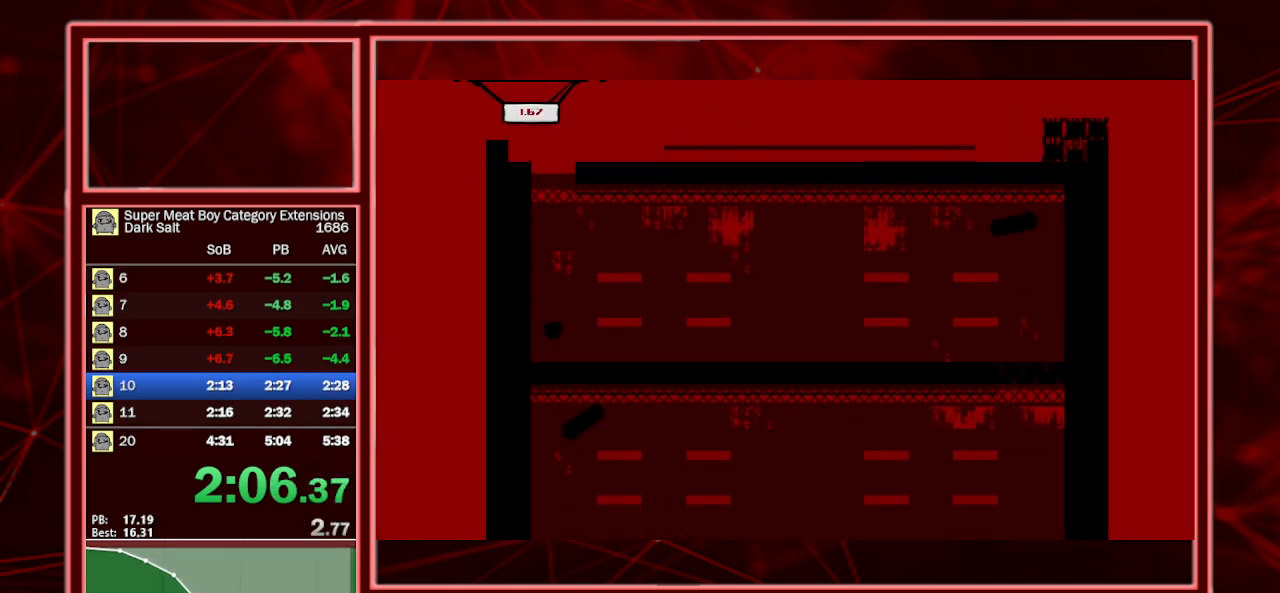
{"keys": ["right", "shift"], "events": []}
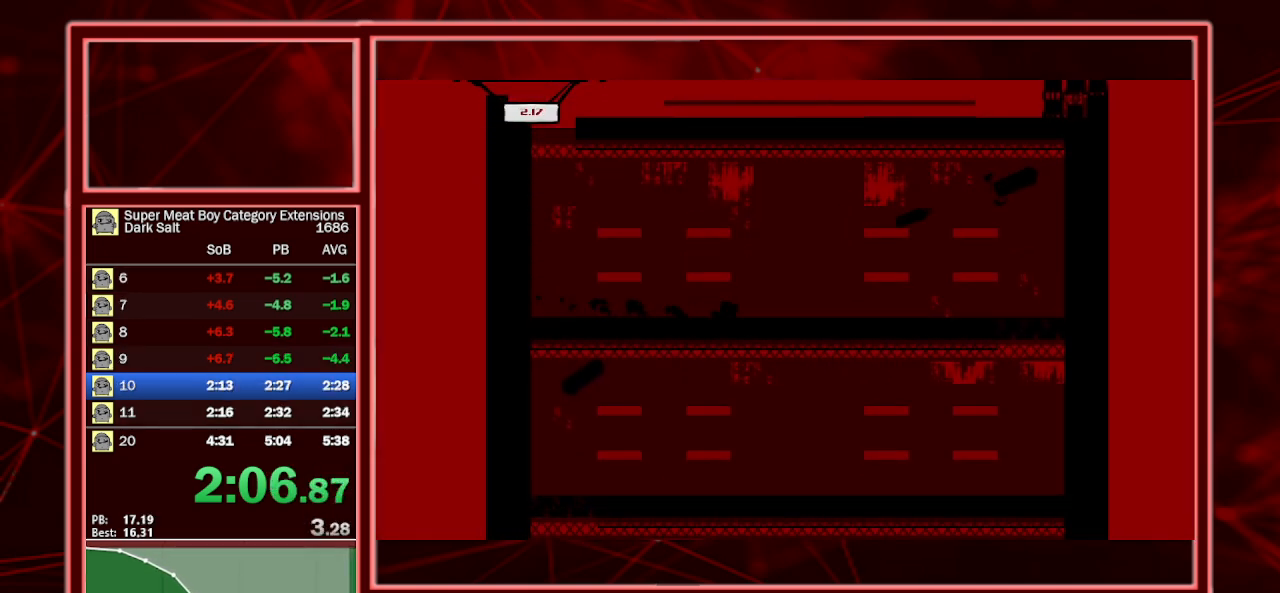
{"keys": ["right", "shift"], "events": []}
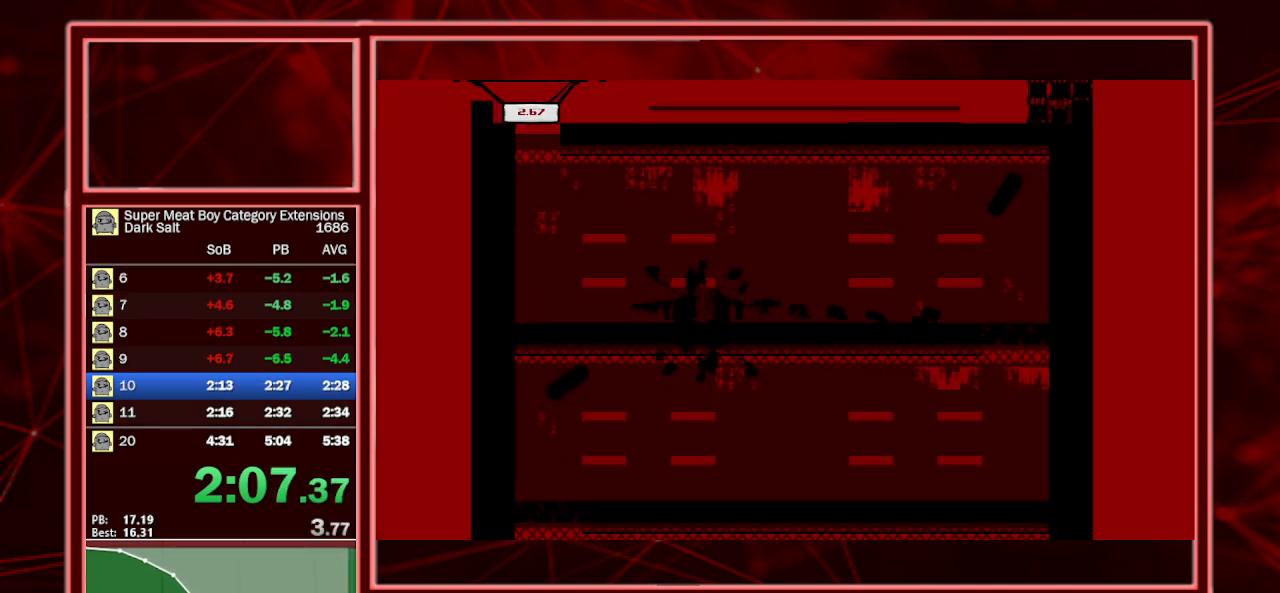
{"keys": ["shift"], "events": [[367, "right", "up"], [400, "left", "down"], [500, "left", "up"]]}
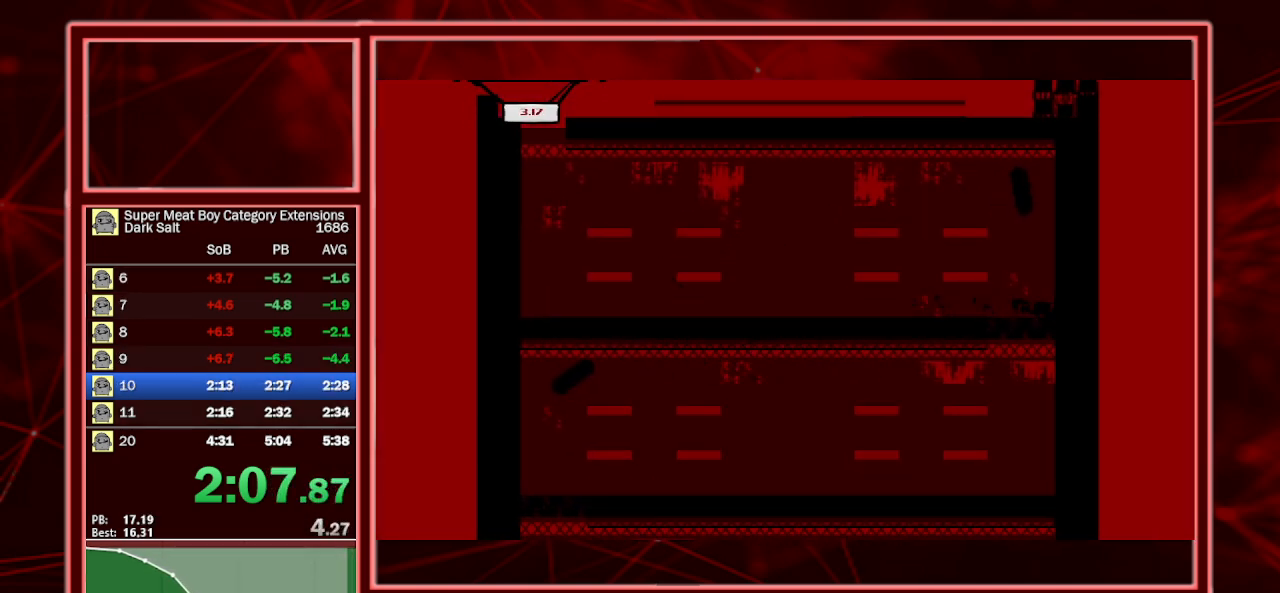
{"keys": ["left", "shift"], "events": [[367, "left", "down"]]}
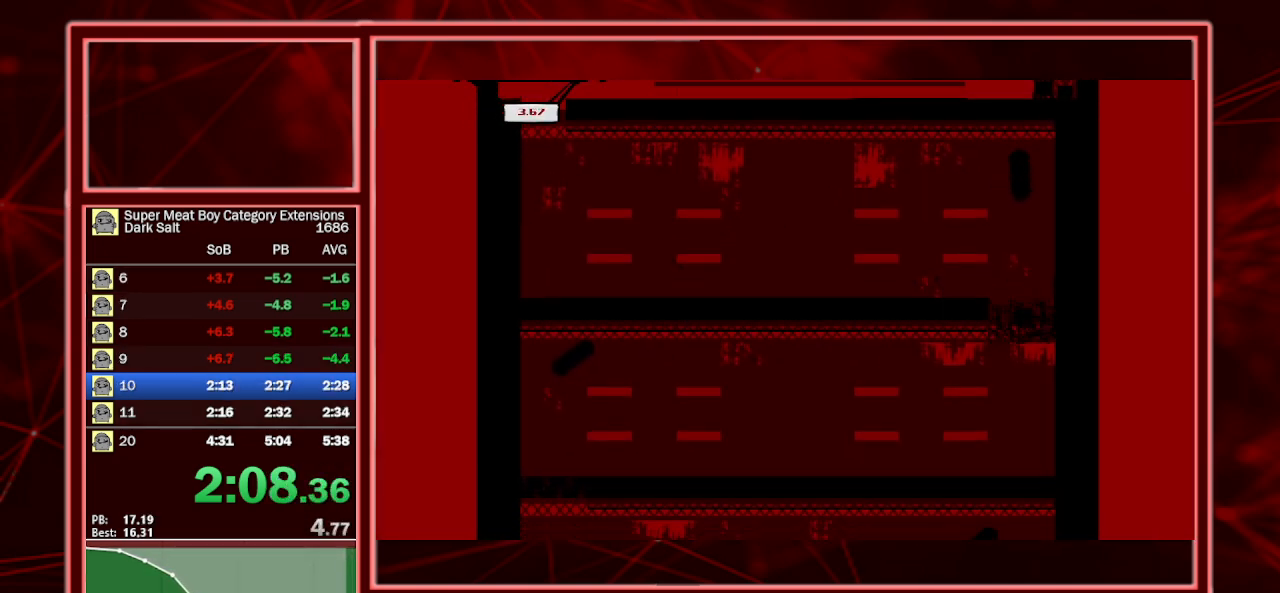
{"keys": ["left", "shift"], "events": []}
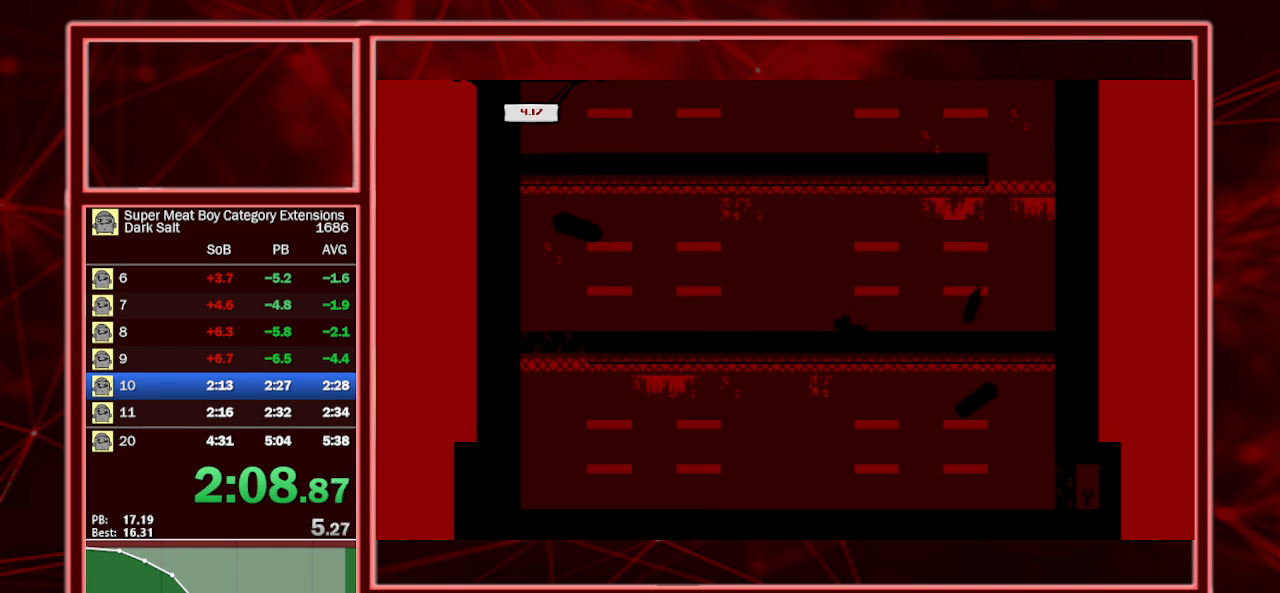
{"keys": ["left", "shift"], "events": []}
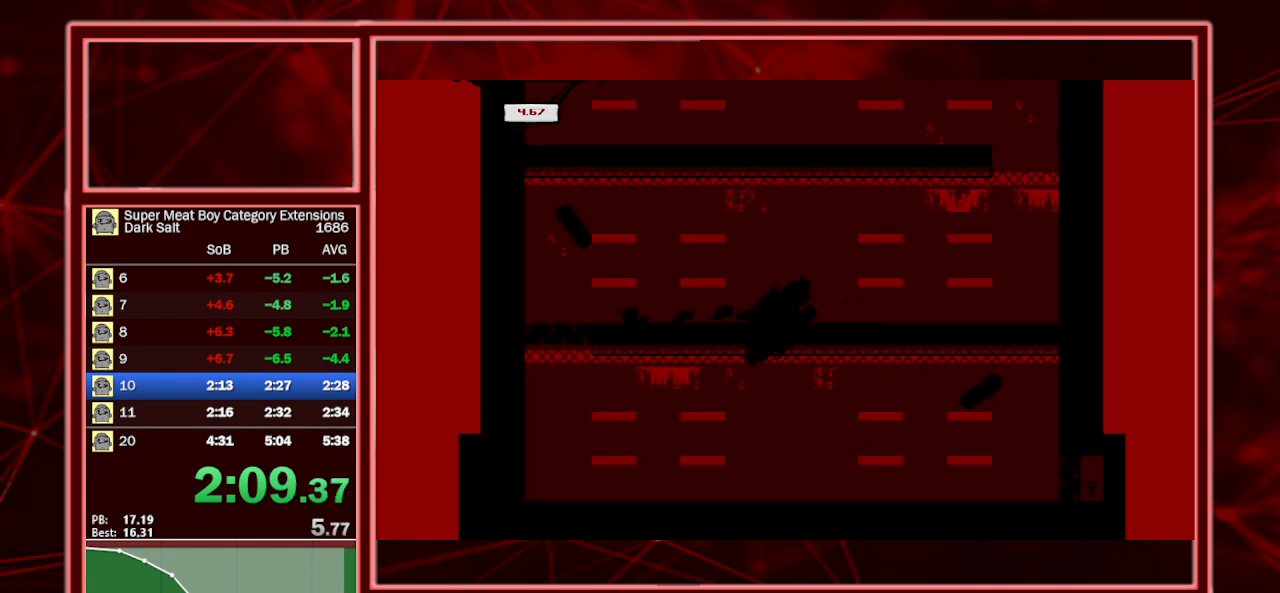
{"keys": ["shift"], "events": [[333, "left", "up"], [333, "right", "down"], [467, "right", "up"]]}
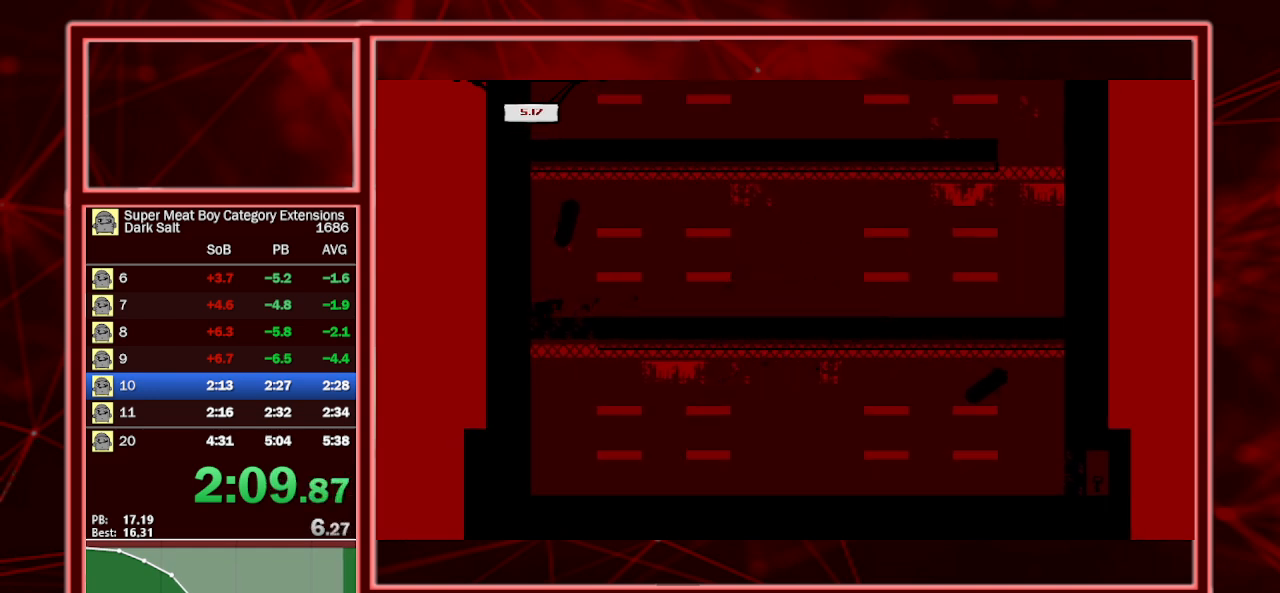
{"keys": ["right", "shift"], "events": [[300, "right", "down"]]}
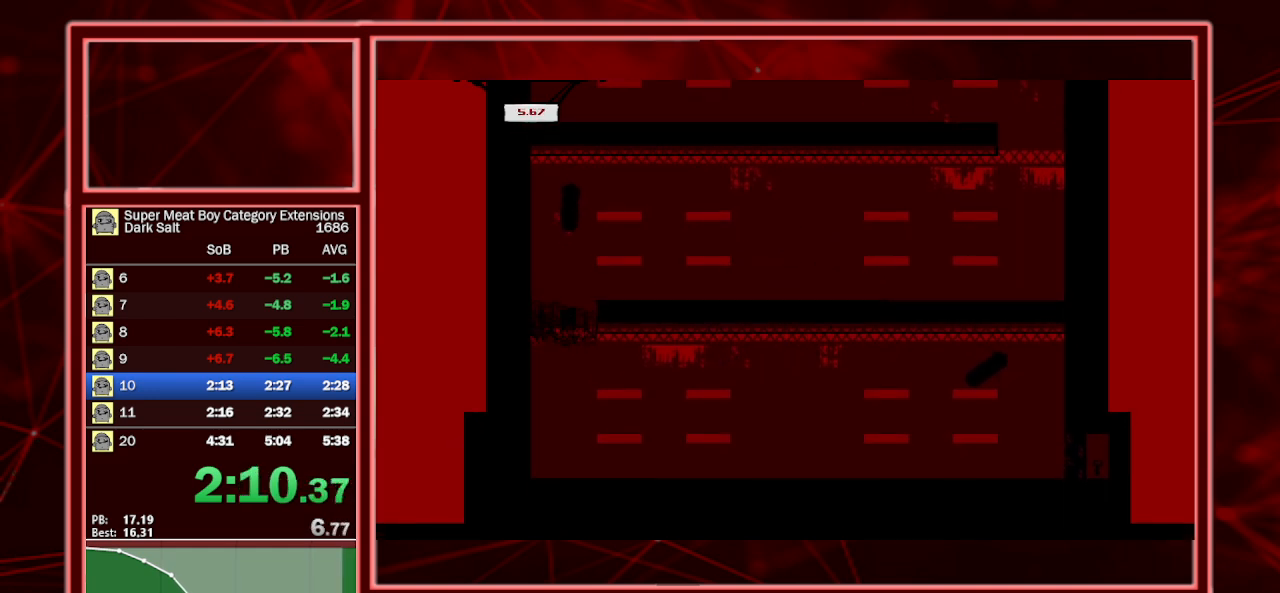
{"keys": ["right", "shift"], "events": []}
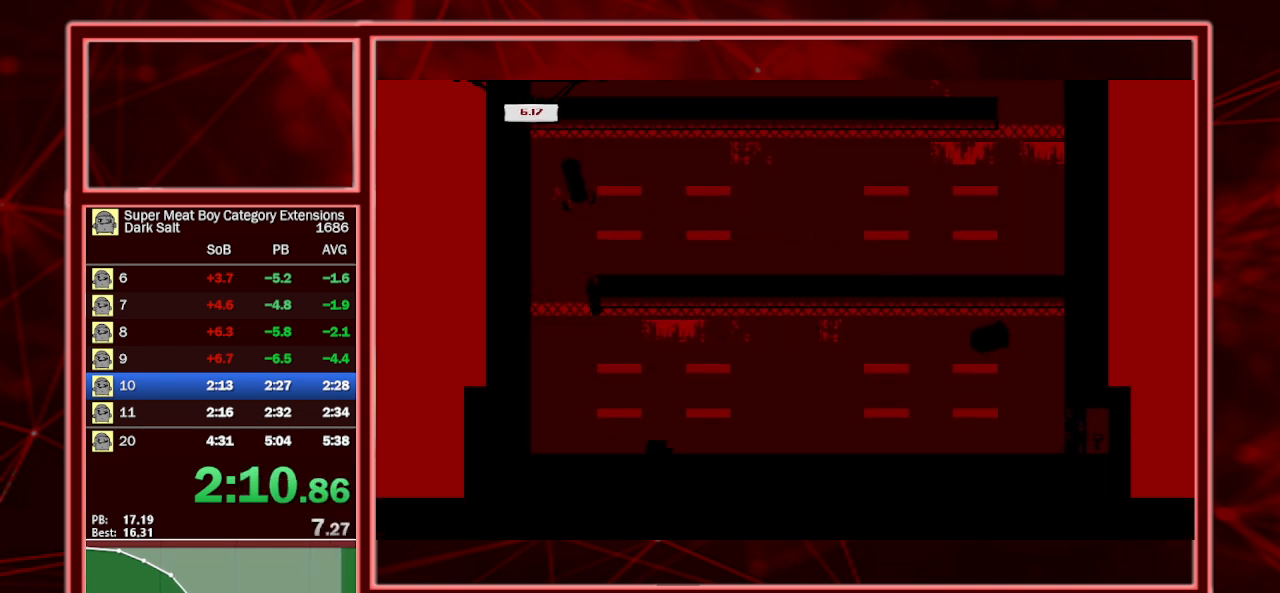
{"keys": ["right", "shift"], "events": []}
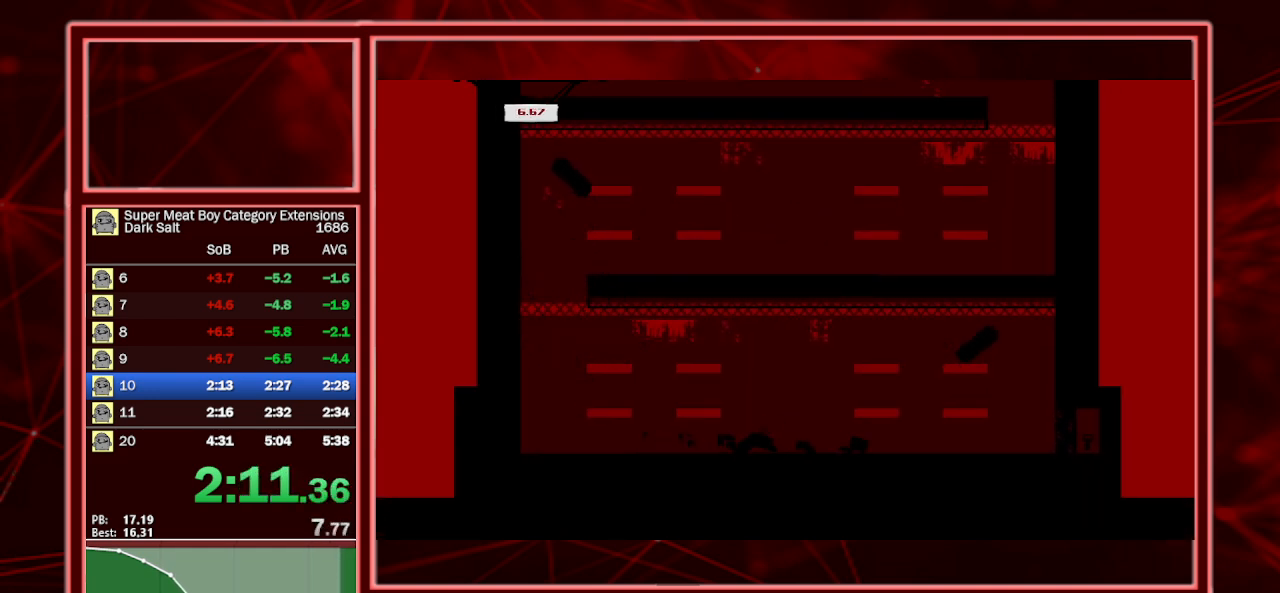
{"keys": ["right", "shift"], "events": []}
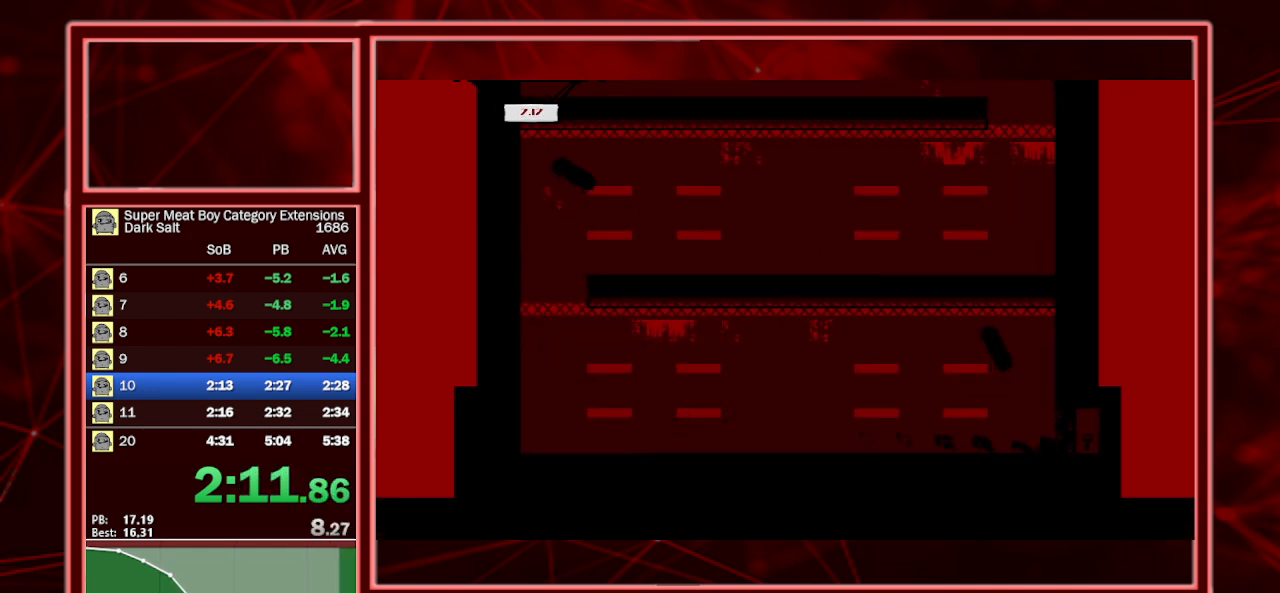
{"keys": ["right", "shift"], "events": []}
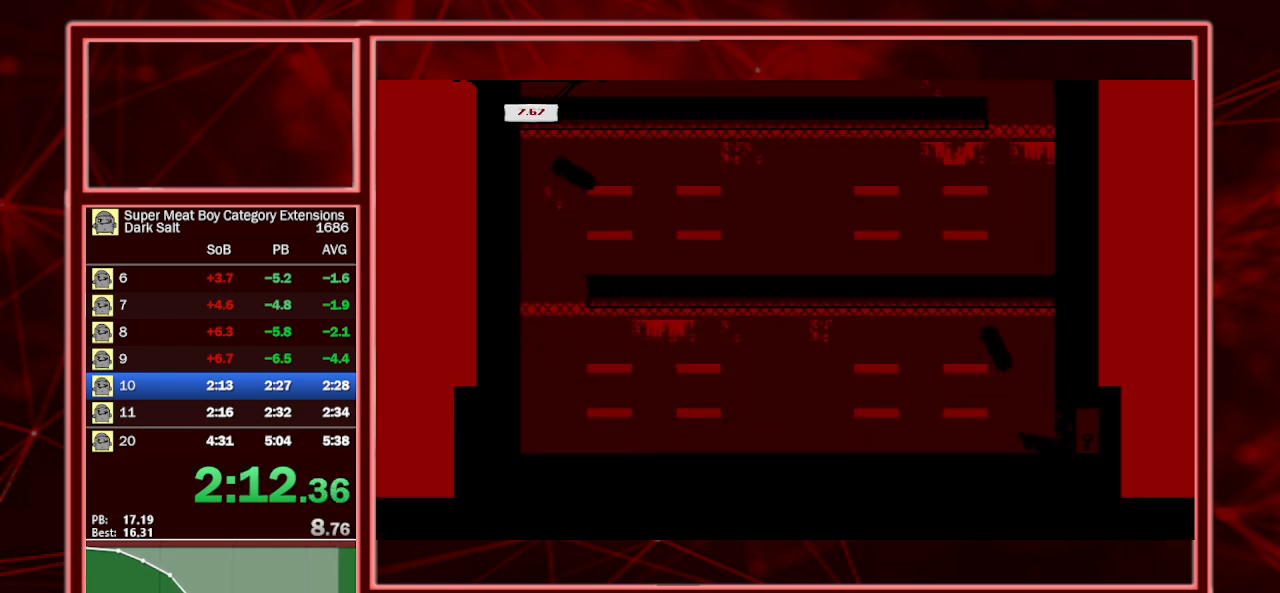
{"keys": ["left", "shift"], "events": [[367, "left", "down"], [400, "right", "up"]]}
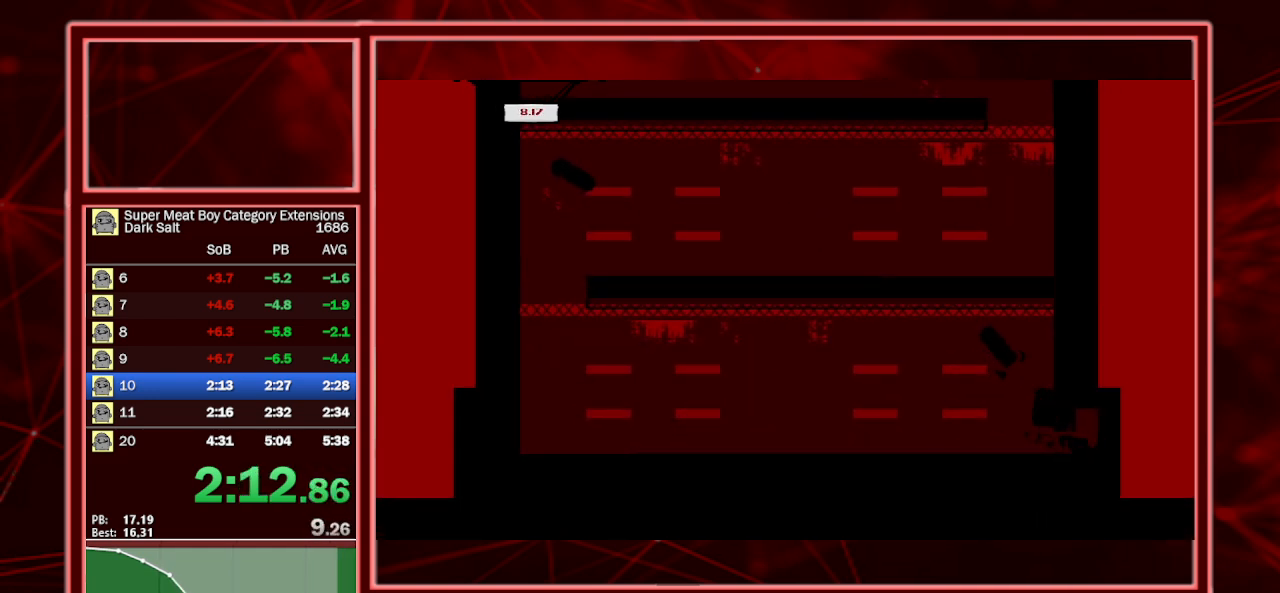
{"keys": ["left", "shift"], "events": []}
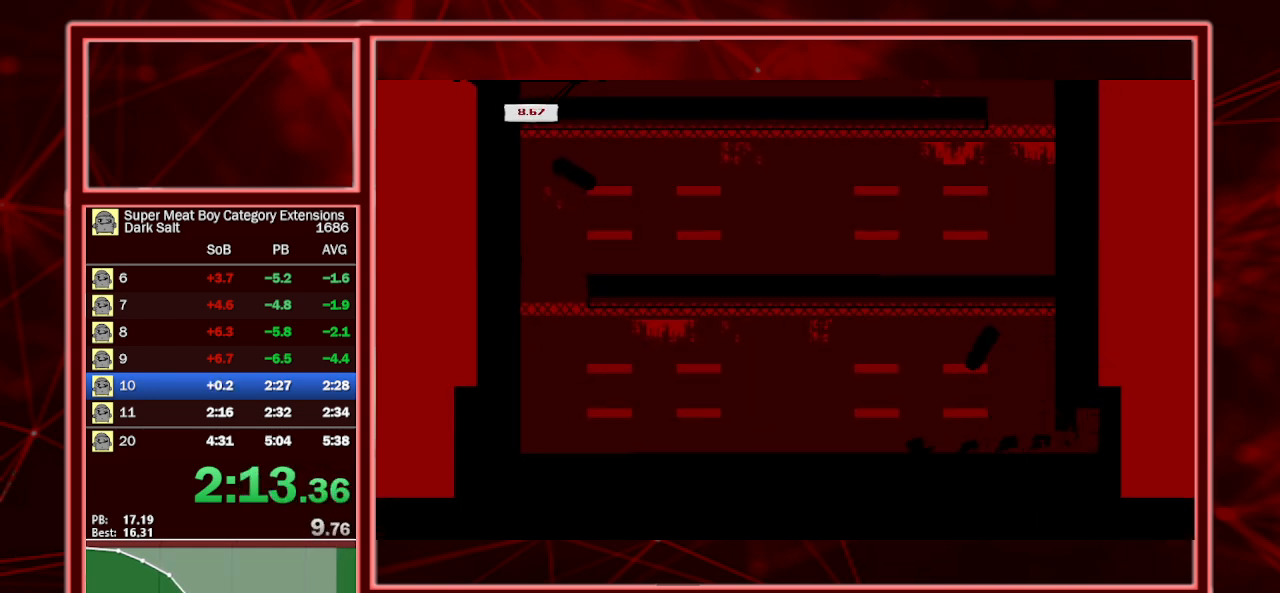
{"keys": ["left", "shift"], "events": []}
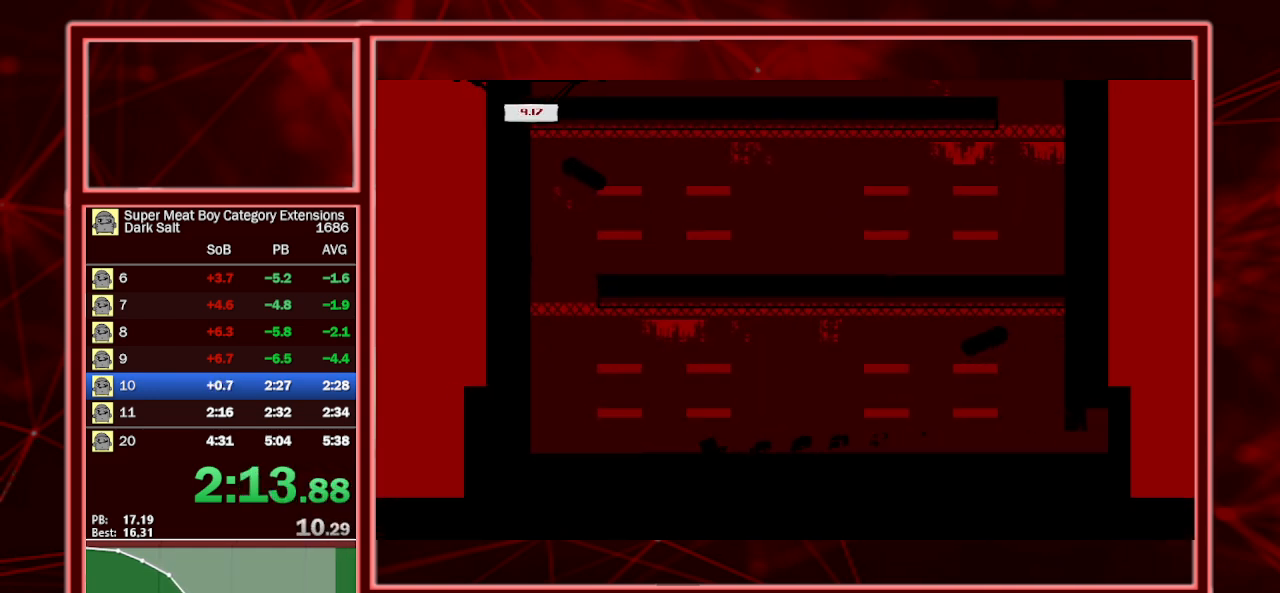
{"keys": ["left", "shift", "space"], "events": [[433, "space", "down"]]}